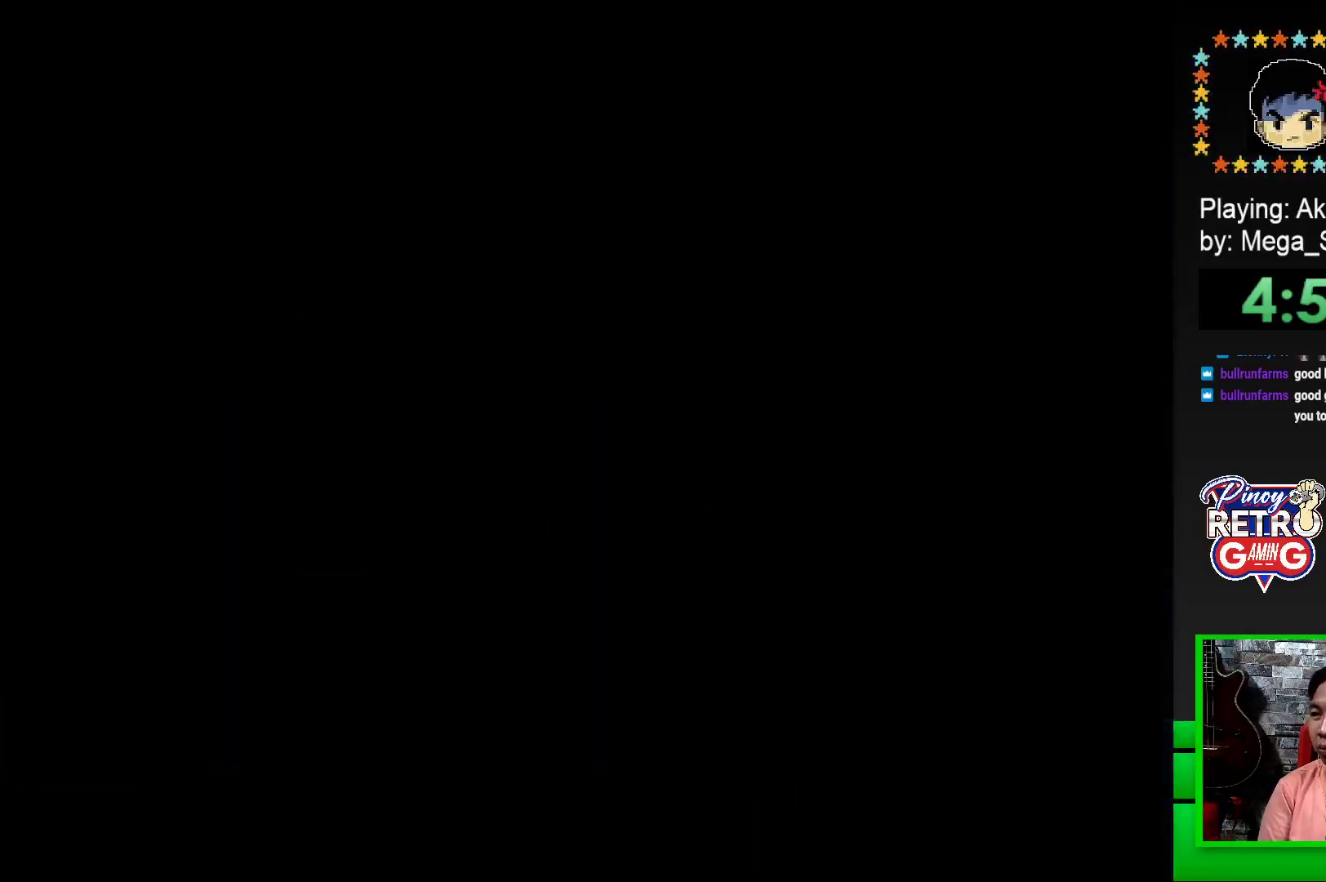
Gameplay with a controller (PlayStation layout); each line is a JSON object with the inputs held at the frame after it. "events" lists button and stick changes between this image and that frame as [ms after this image, input, new state], when the widget could be followed in between. Not read: left_stick right_stick.
{"buttons": [], "events": [[33, "CROSS", "down"], [100, "CROSS", "up"], [217, "CROSS", "down"], [267, "CROSS", "up"], [367, "CROSS", "down"], [433, "CROSS", "up"]]}
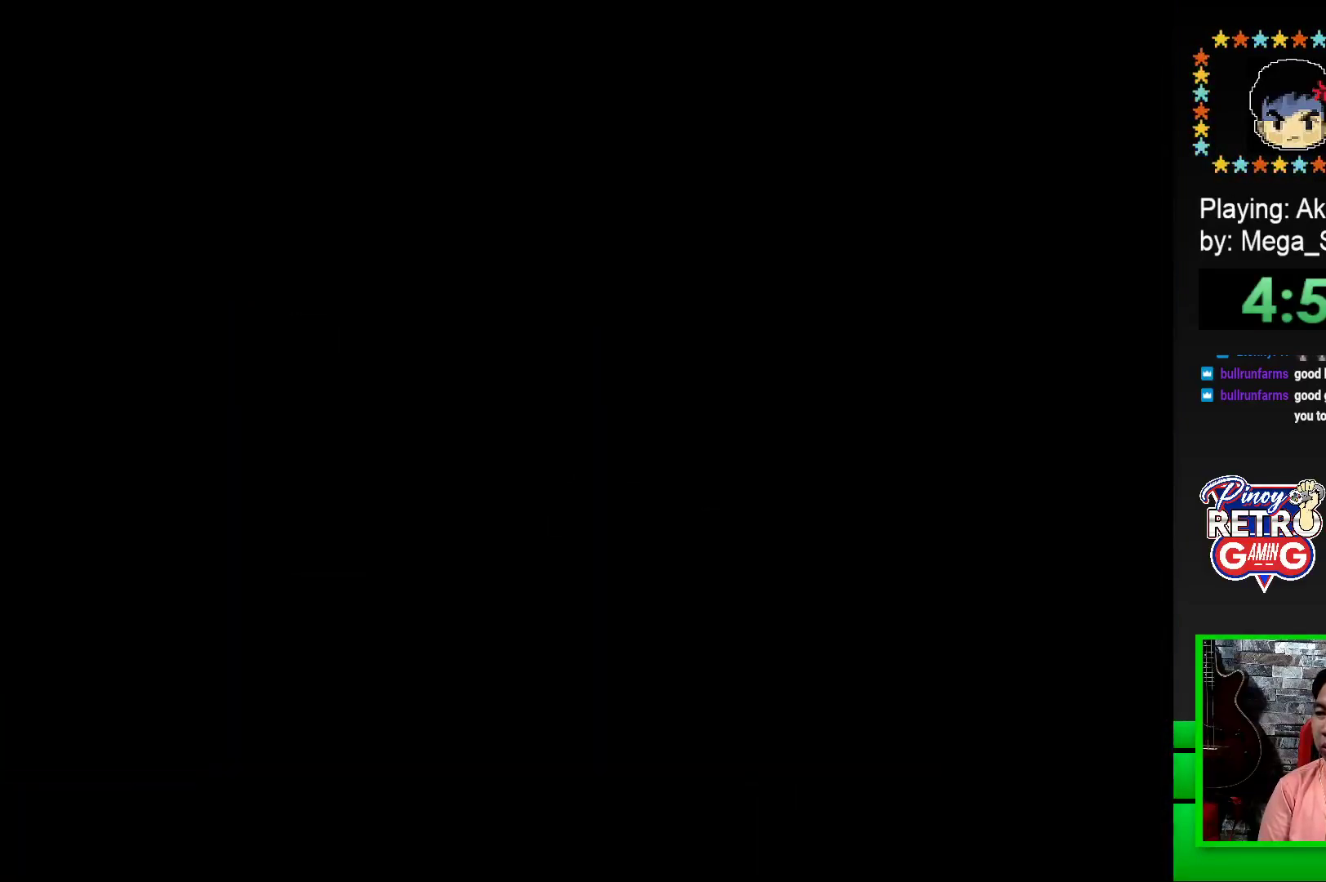
{"buttons": ["CROSS"], "events": [[17, "CROSS", "down"], [50, "CROSS", "up"], [150, "CROSS", "down"], [217, "CROSS", "up"], [317, "CROSS", "down"], [383, "CROSS", "up"], [467, "CROSS", "down"]]}
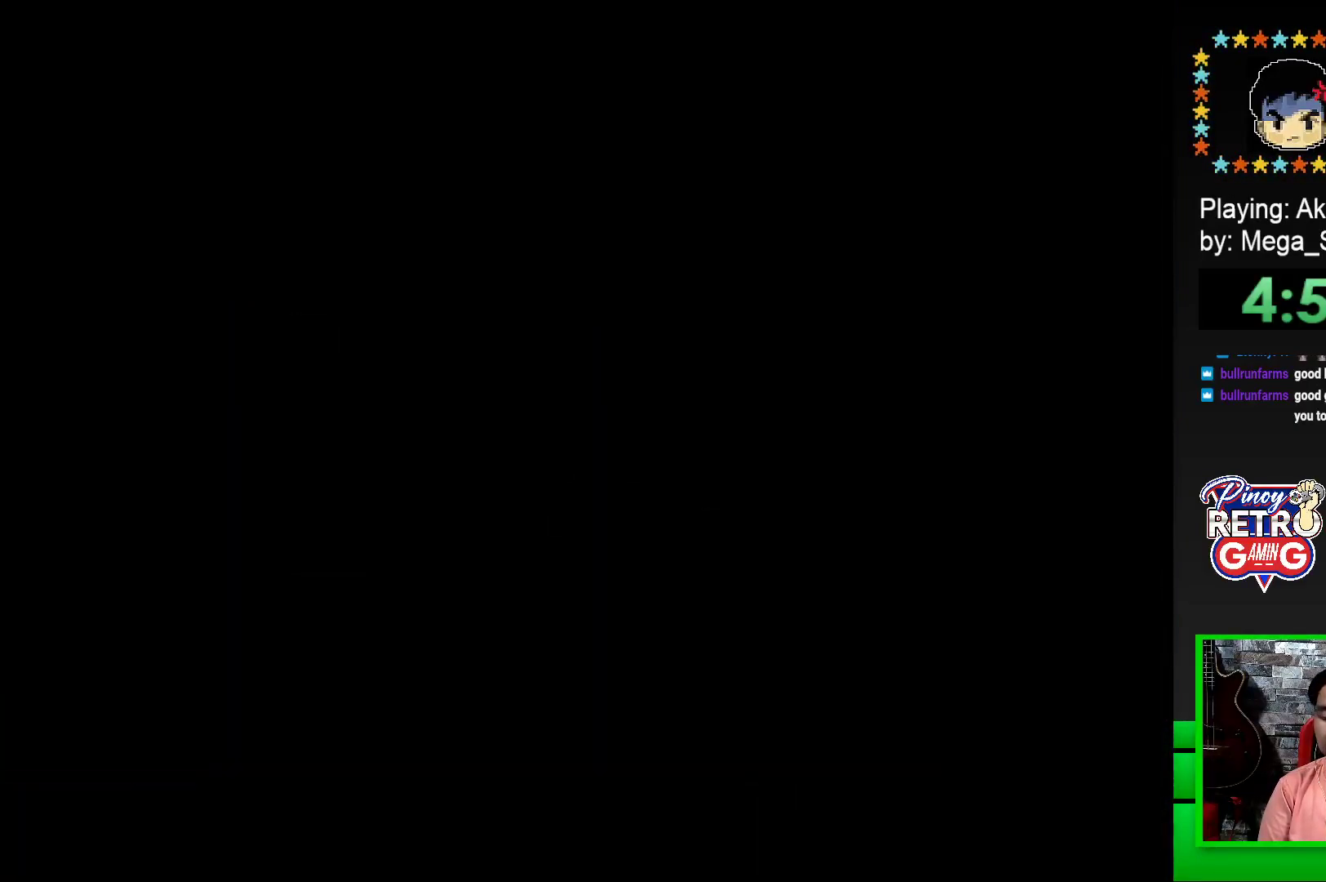
{"buttons": ["SQUARE", "DPAD_RIGHT"], "events": [[67, "CROSS", "up"], [200, "SQUARE", "down"], [400, "DPAD_RIGHT", "down"]]}
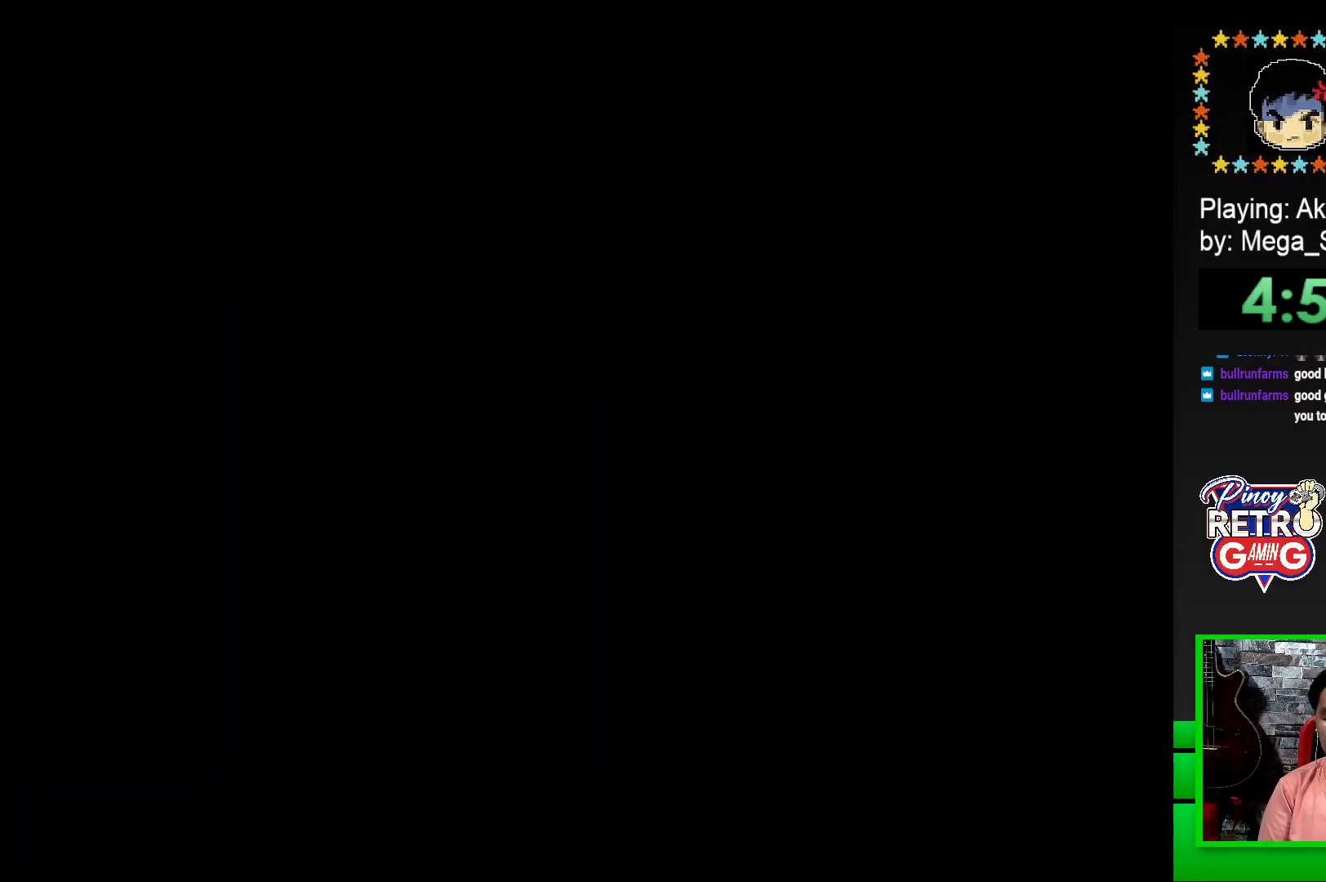
{"buttons": ["SQUARE", "DPAD_RIGHT"], "events": []}
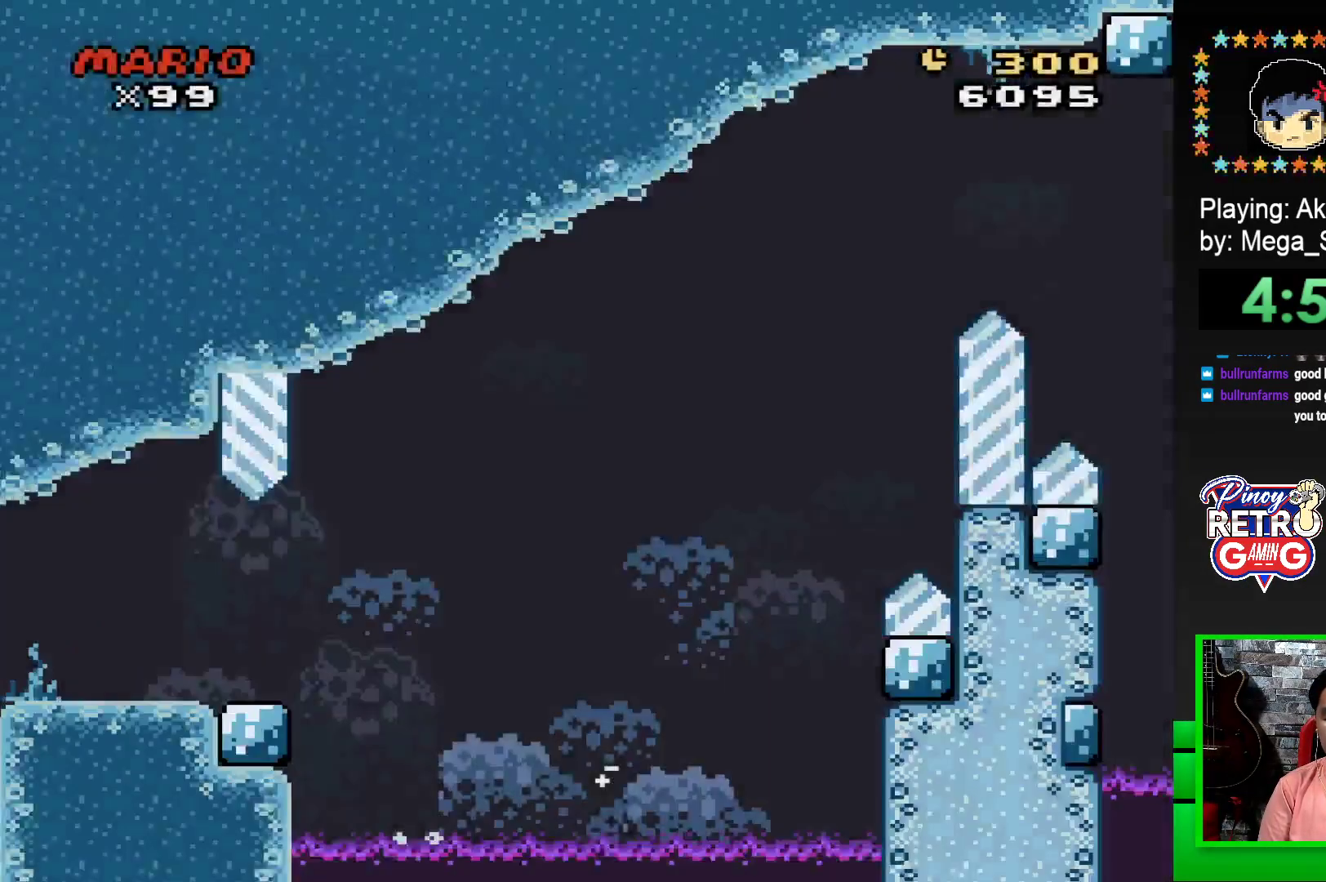
{"buttons": ["SQUARE", "DPAD_RIGHT"], "events": []}
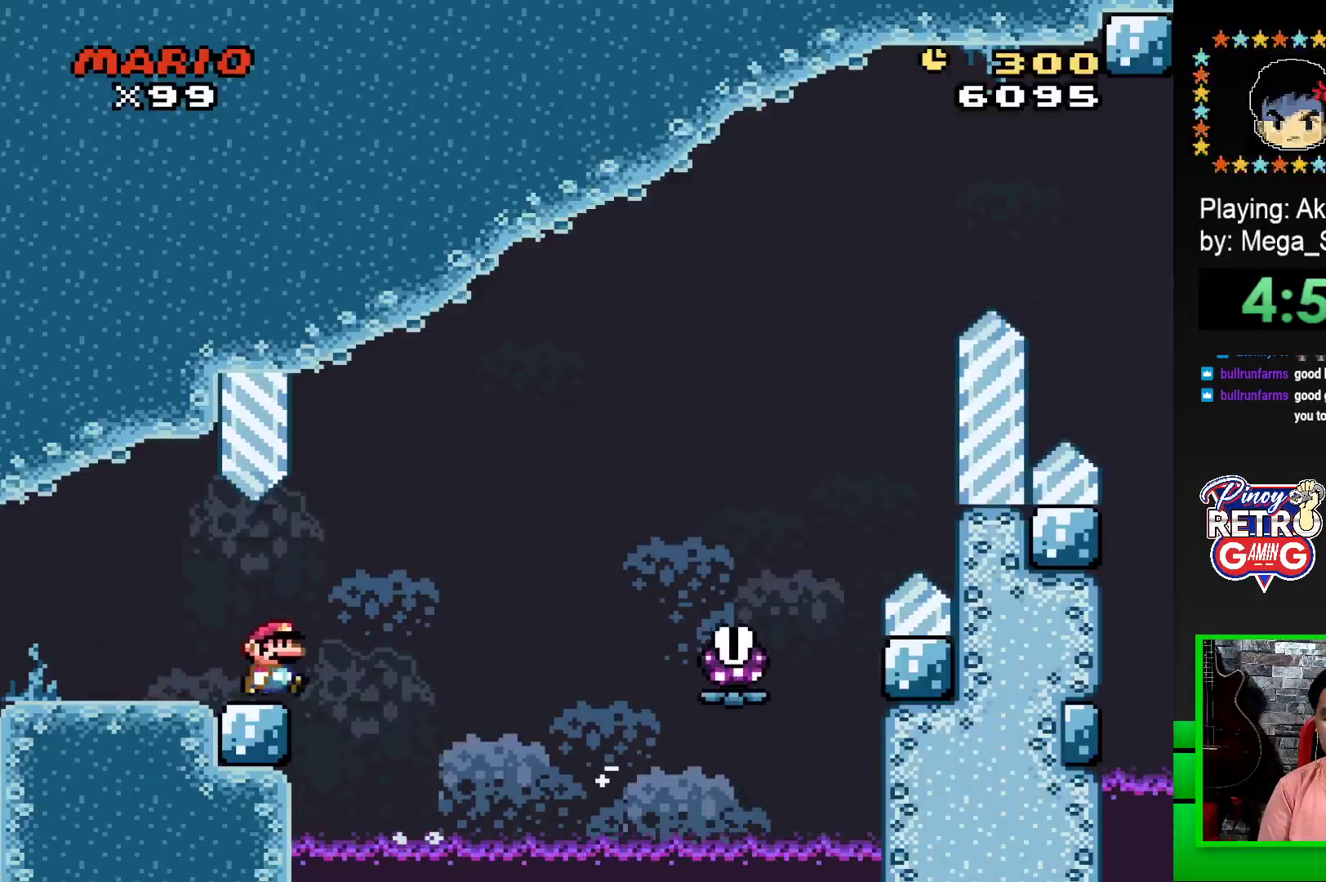
{"buttons": ["SQUARE", "R1", "DPAD_RIGHT"], "events": [[17, "R1", "down"]]}
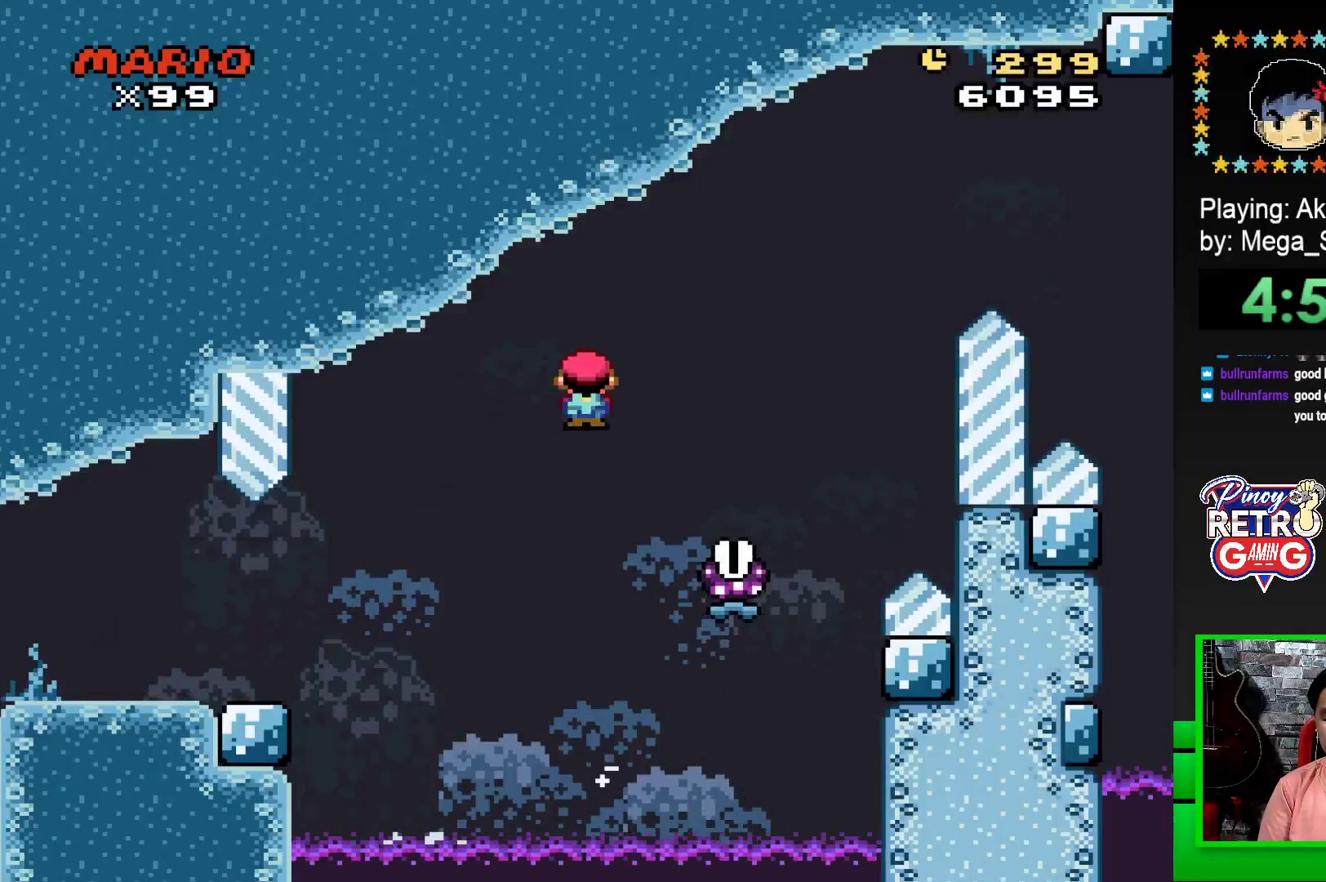
{"buttons": ["SQUARE", "R1", "DPAD_RIGHT"], "events": []}
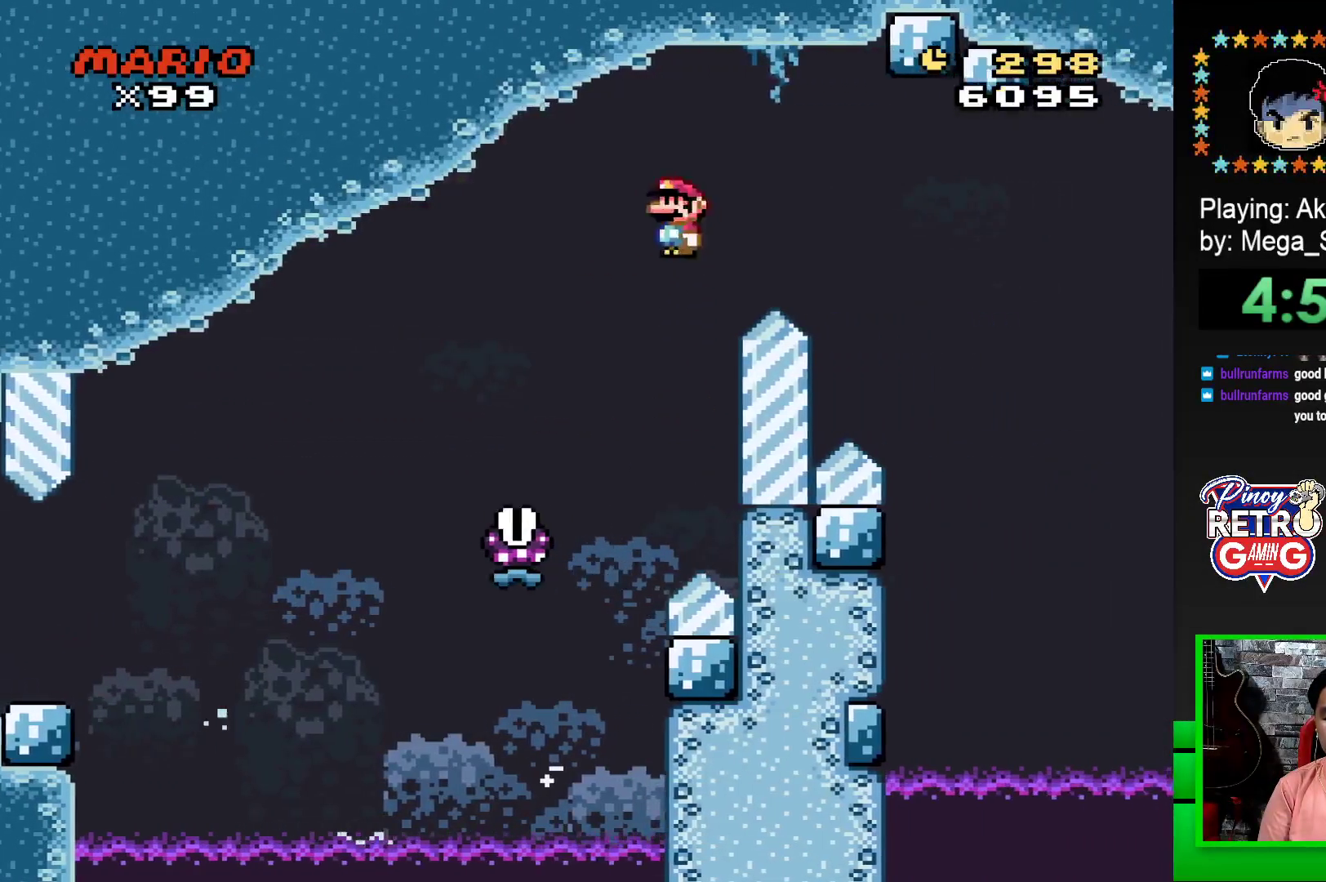
{"buttons": ["SQUARE", "R1"], "events": [[500, "DPAD_RIGHT", "up"]]}
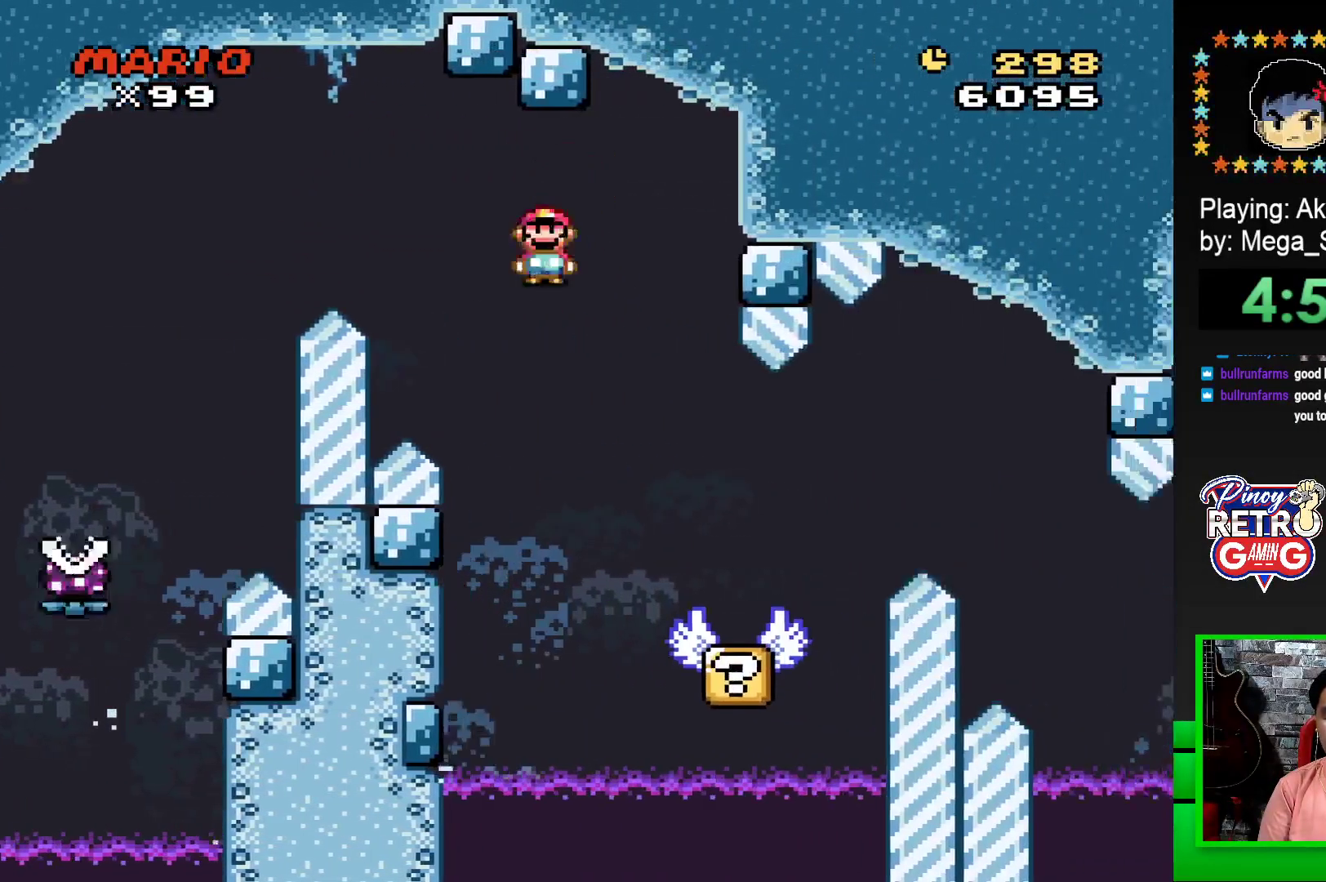
{"buttons": ["SQUARE", "DPAD_RIGHT"], "events": [[117, "DPAD_LEFT", "down"], [117, "R1", "up"], [283, "DPAD_LEFT", "up"], [500, "DPAD_RIGHT", "down"]]}
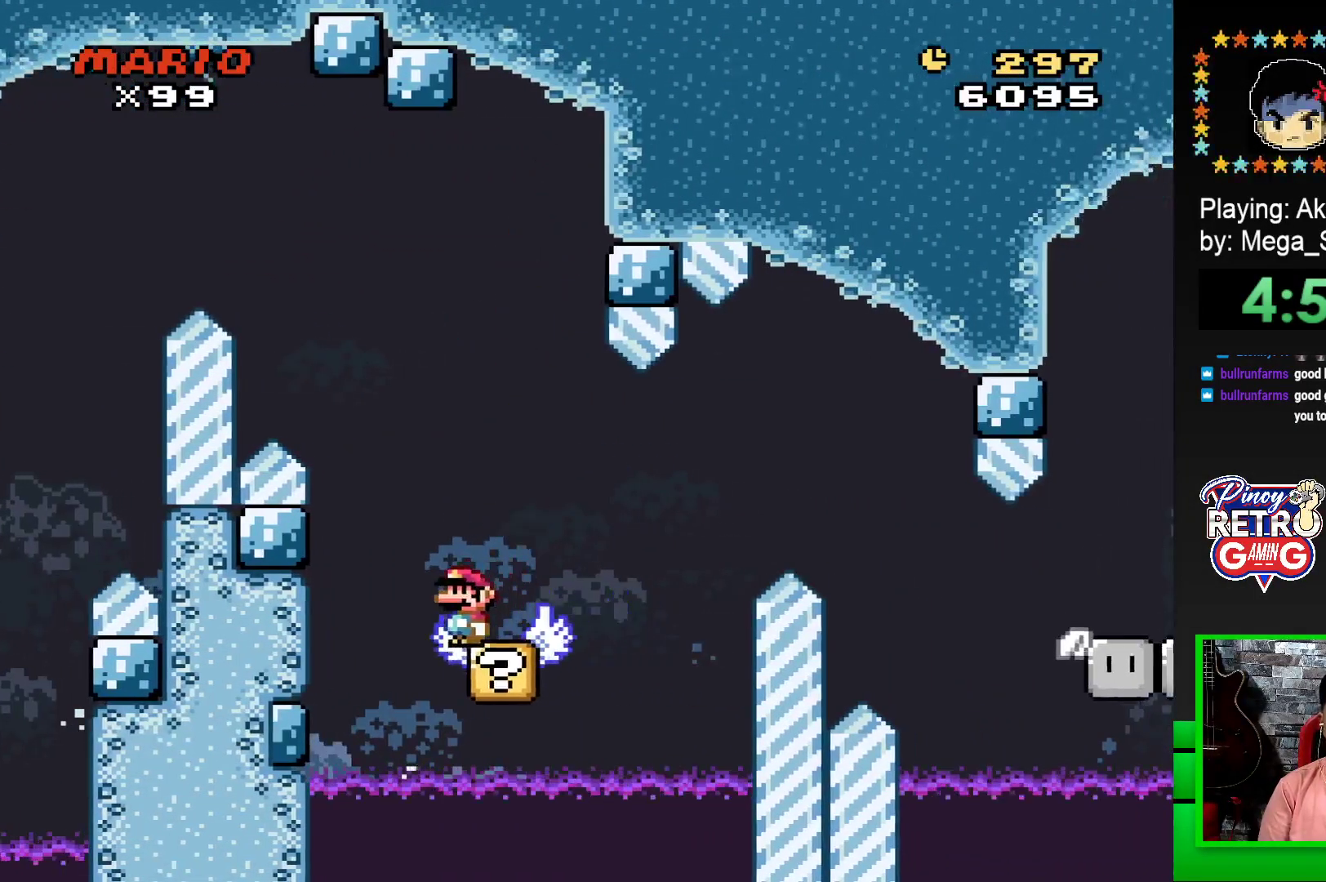
{"buttons": ["SQUARE"], "events": [[83, "DPAD_RIGHT", "up"]]}
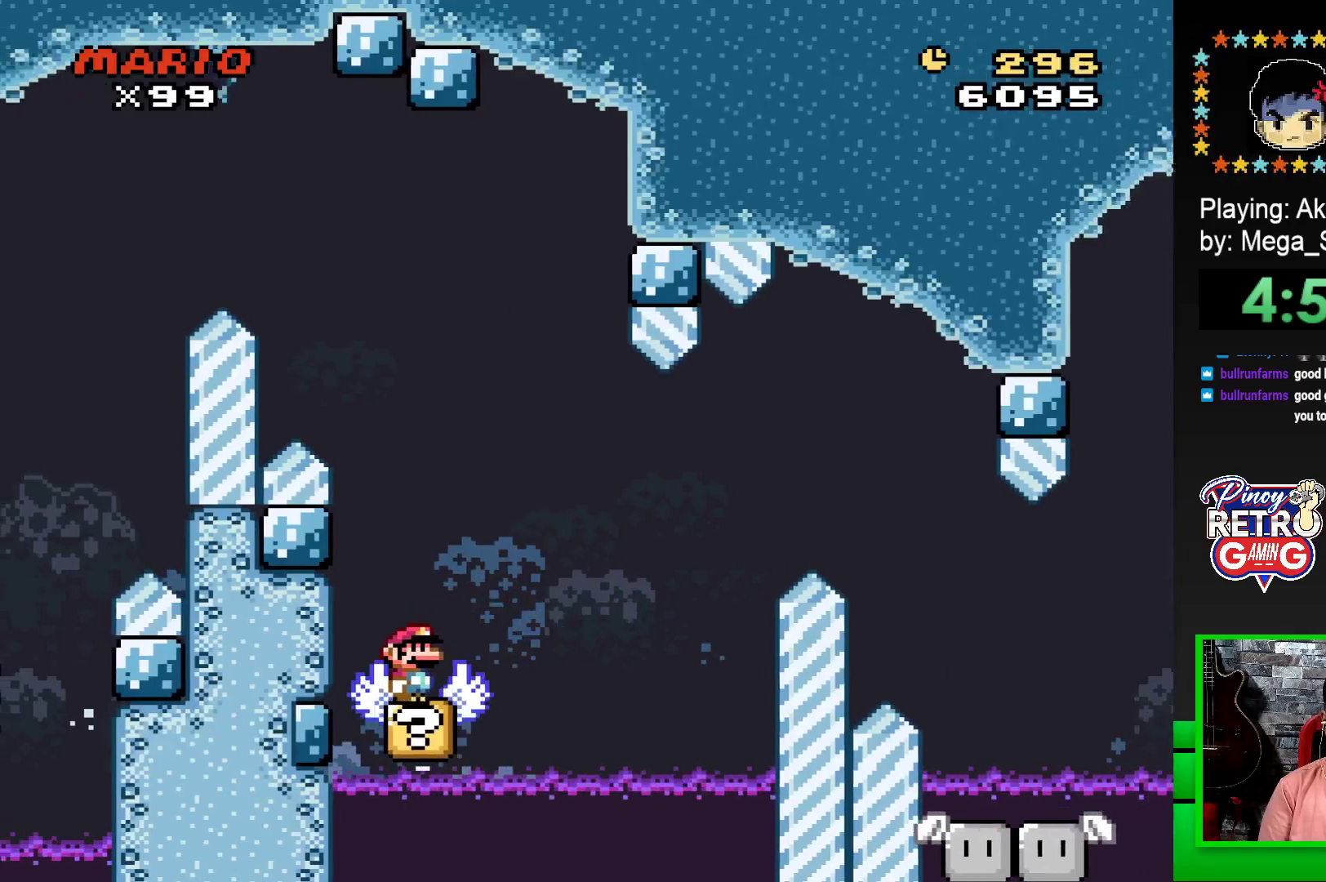
{"buttons": ["CROSS", "SQUARE", "DPAD_RIGHT"], "events": [[83, "DPAD_RIGHT", "down"], [100, "CROSS", "down"], [217, "CROSS", "up"], [333, "CROSS", "down"]]}
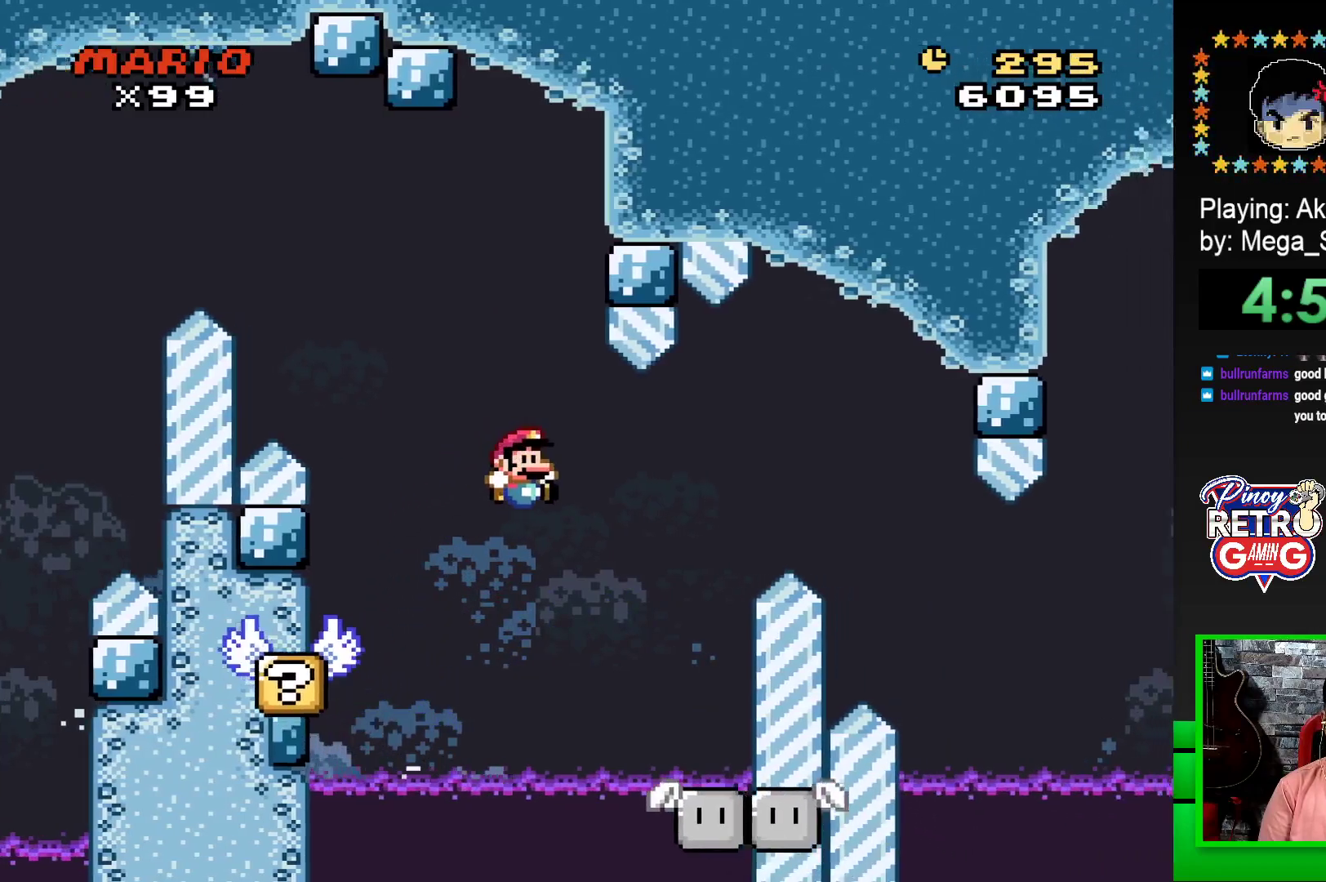
{"buttons": ["SQUARE"], "events": [[33, "CROSS", "up"], [50, "DPAD_RIGHT", "up"], [150, "DPAD_LEFT", "down"], [283, "DPAD_LEFT", "up"]]}
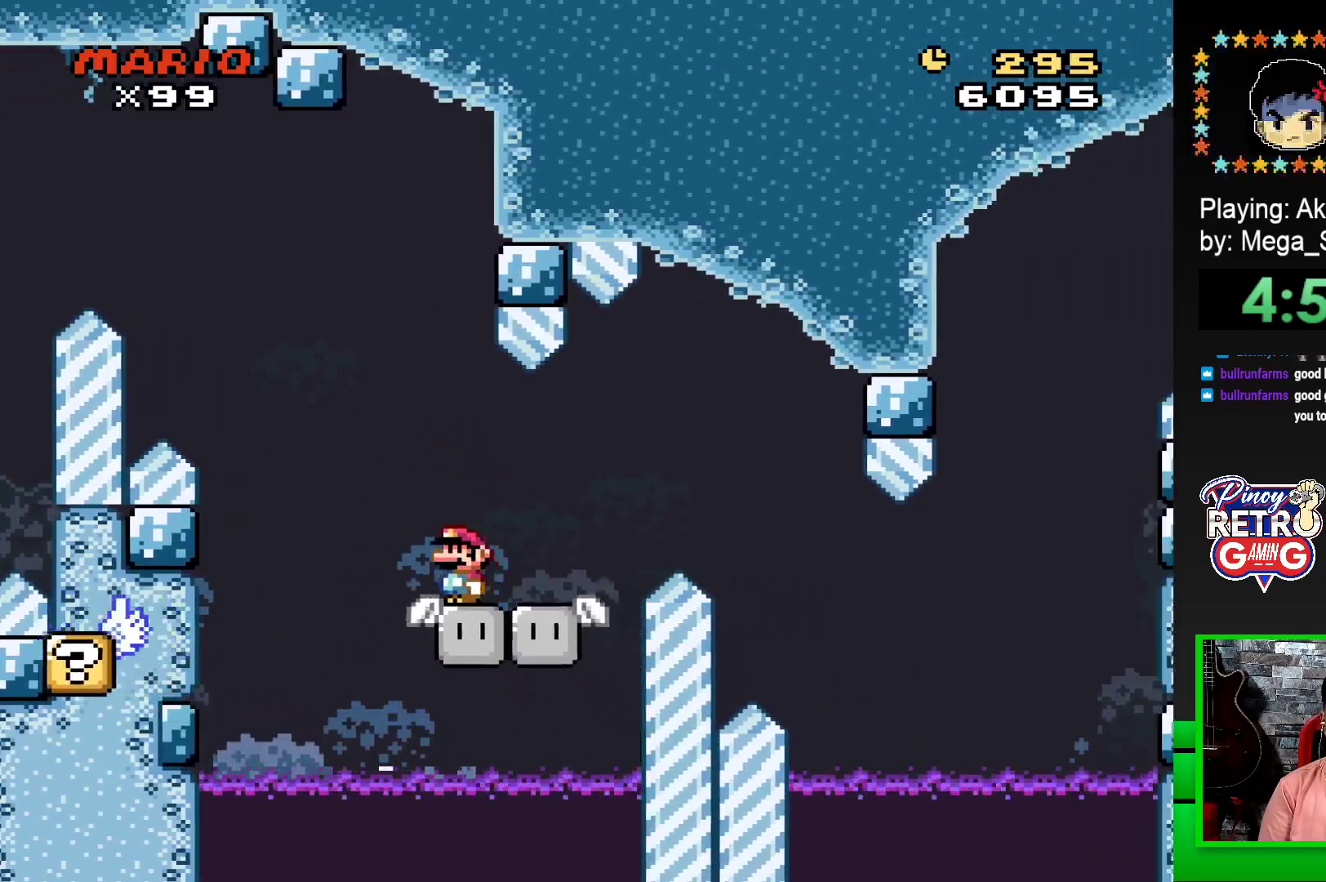
{"buttons": ["SQUARE"], "events": []}
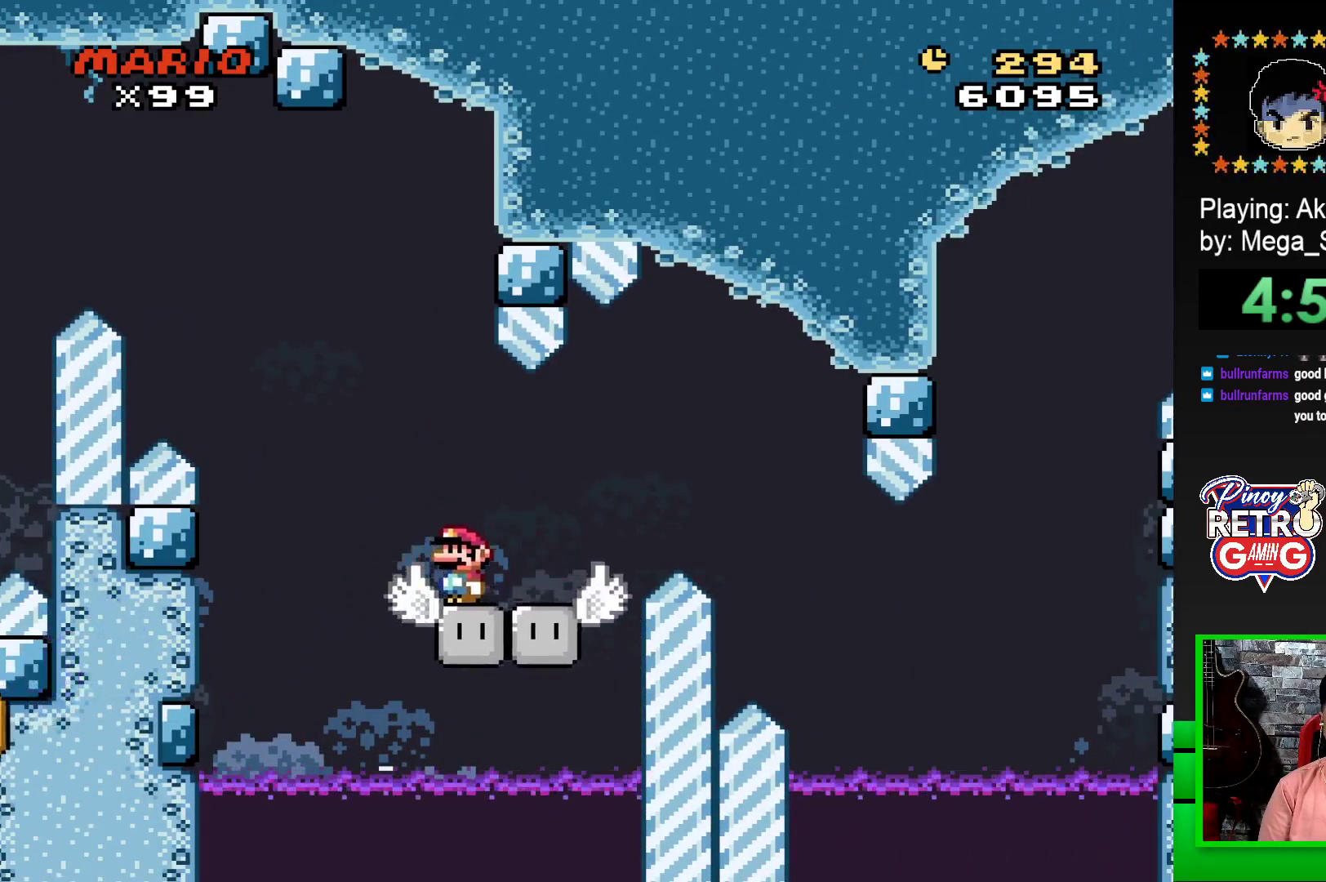
{"buttons": ["CROSS", "SQUARE", "DPAD_RIGHT"], "events": [[100, "DPAD_RIGHT", "down"], [183, "CROSS", "down"], [283, "CROSS", "up"], [383, "CROSS", "down"]]}
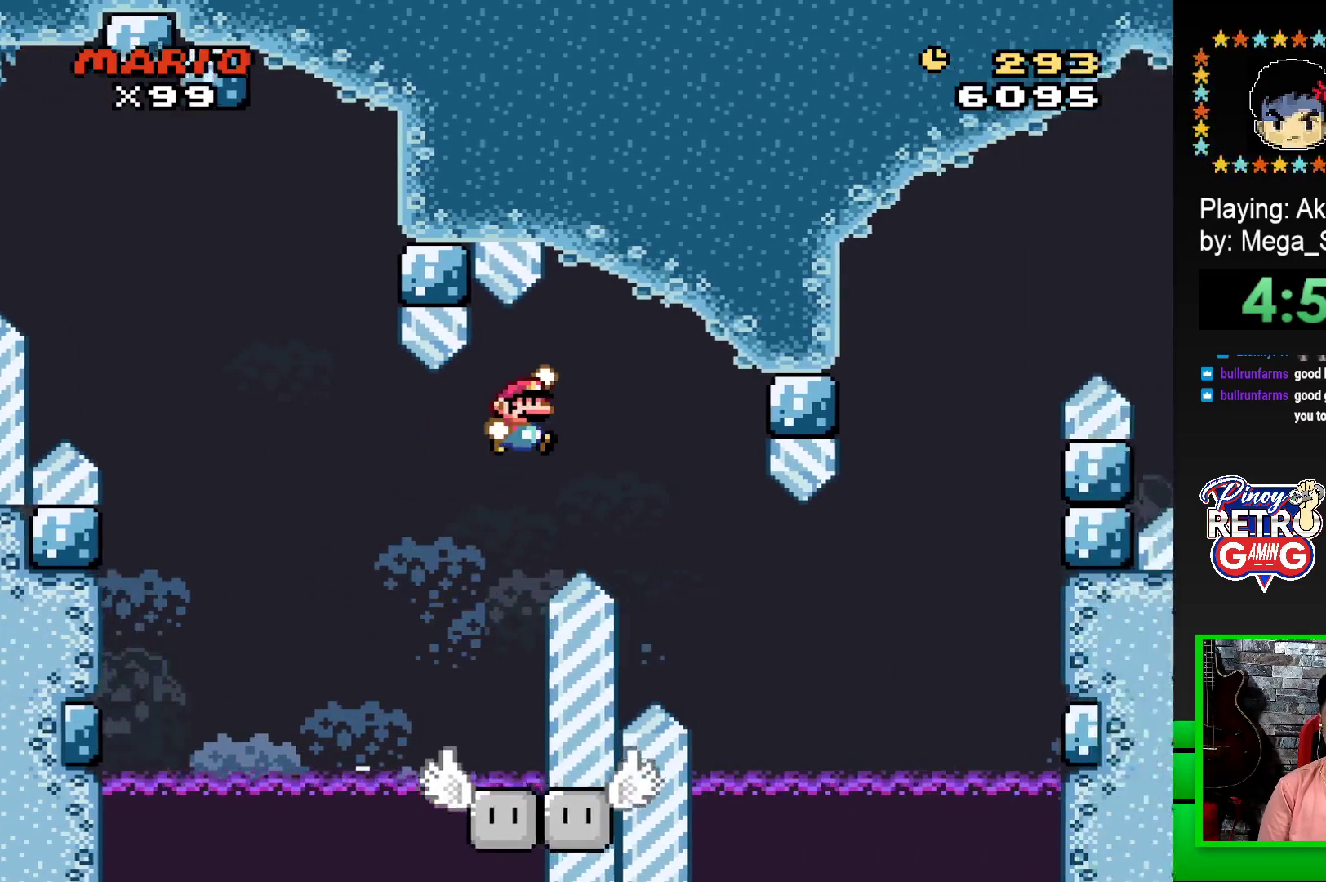
{"buttons": ["SQUARE"], "events": [[483, "CROSS", "up"], [500, "DPAD_RIGHT", "up"]]}
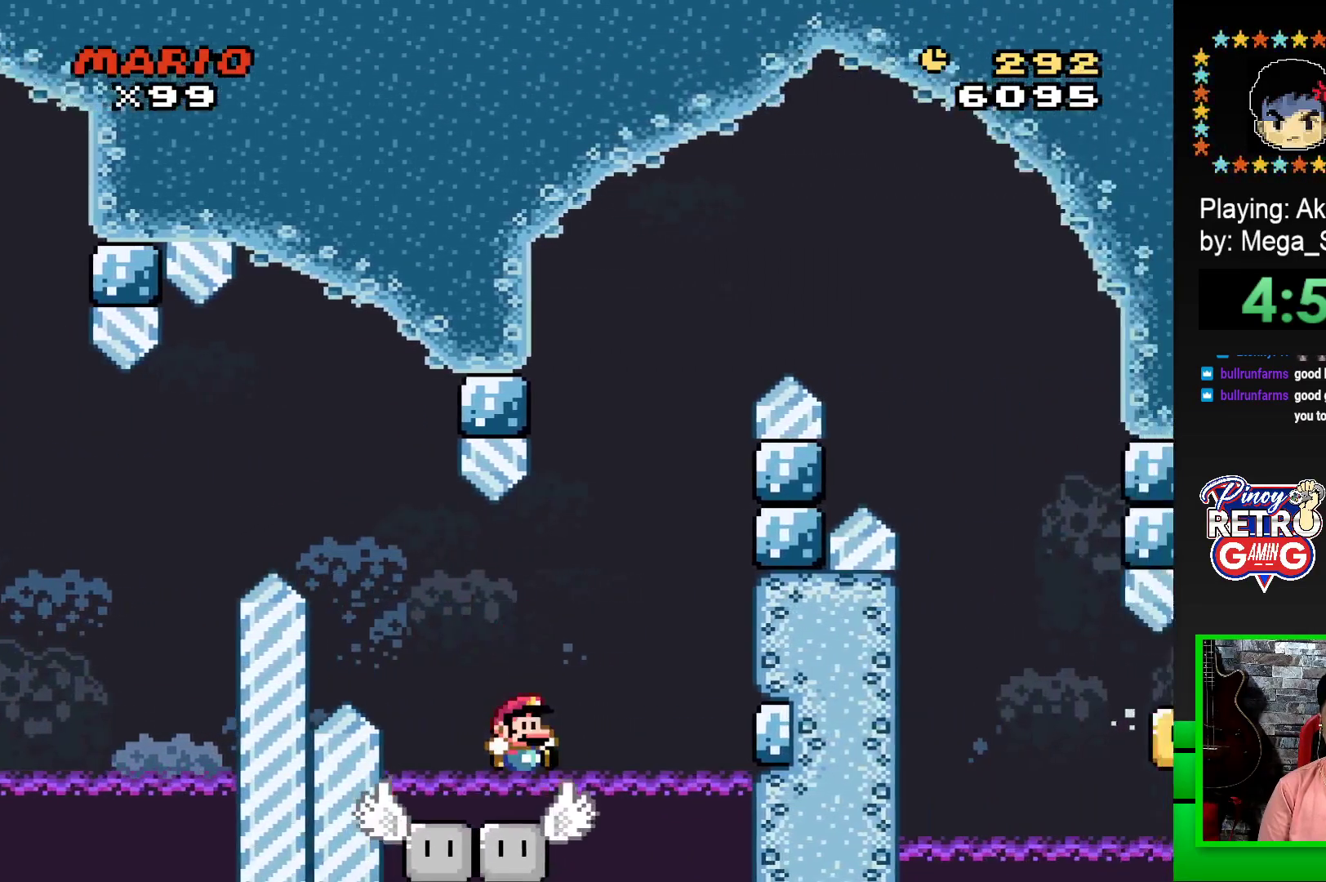
{"buttons": ["SQUARE", "DPAD_LEFT"], "events": [[67, "DPAD_LEFT", "down"], [183, "DPAD_LEFT", "up"], [283, "DPAD_RIGHT", "down"], [417, "DPAD_UP", "down"], [433, "DPAD_RIGHT", "up"], [450, "DPAD_LEFT", "down"], [450, "DPAD_UP", "up"]]}
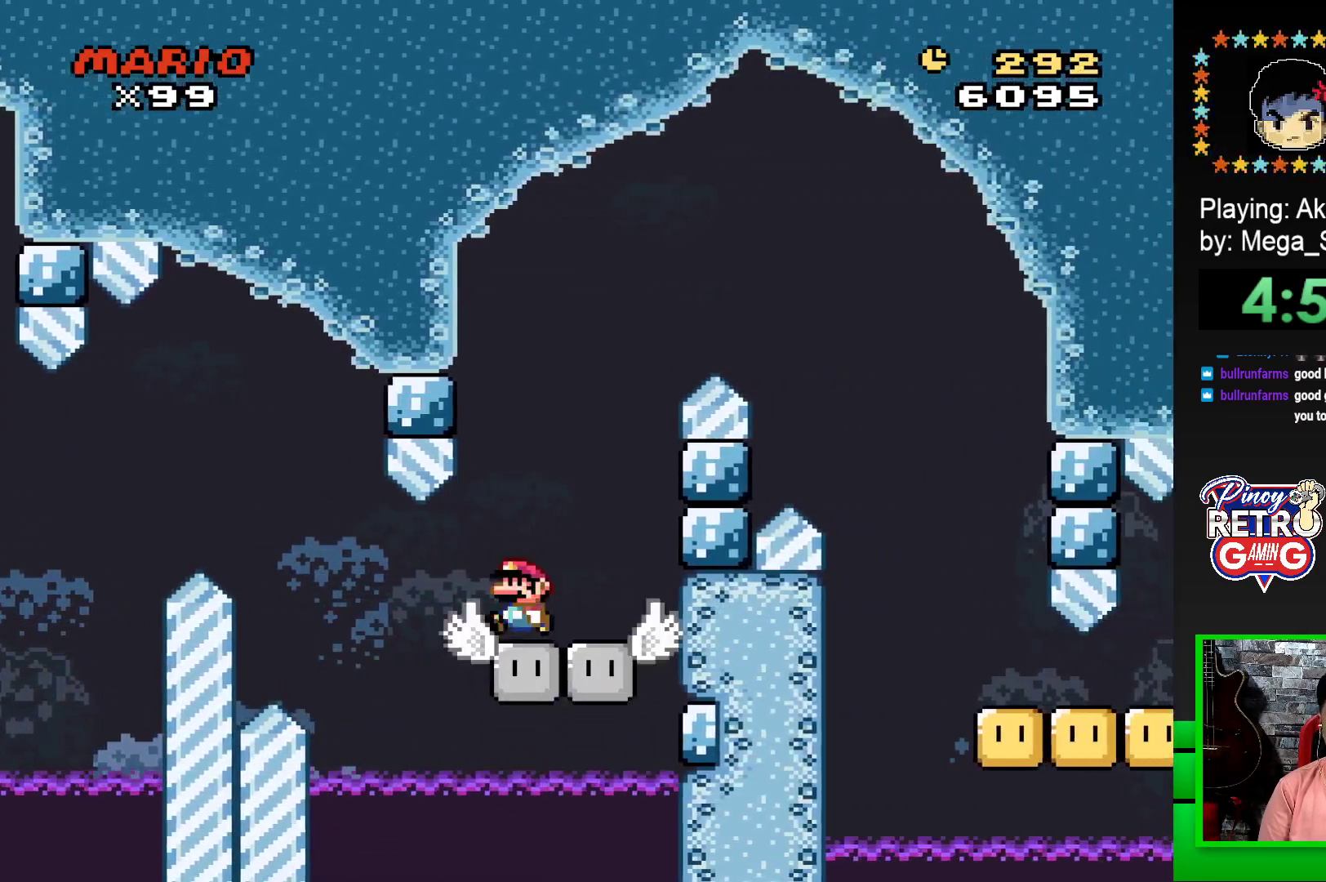
{"buttons": ["CROSS", "SQUARE", "DPAD_RIGHT"], "events": [[33, "DPAD_UP", "down"], [50, "DPAD_LEFT", "up"], [50, "DPAD_RIGHT", "down"], [83, "DPAD_RIGHT", "up"], [100, "DPAD_LEFT", "down"], [117, "DPAD_UP", "up"], [200, "DPAD_UP", "down"], [233, "CROSS", "down"], [233, "DPAD_LEFT", "up"], [233, "DPAD_RIGHT", "down"], [250, "DPAD_UP", "up"]]}
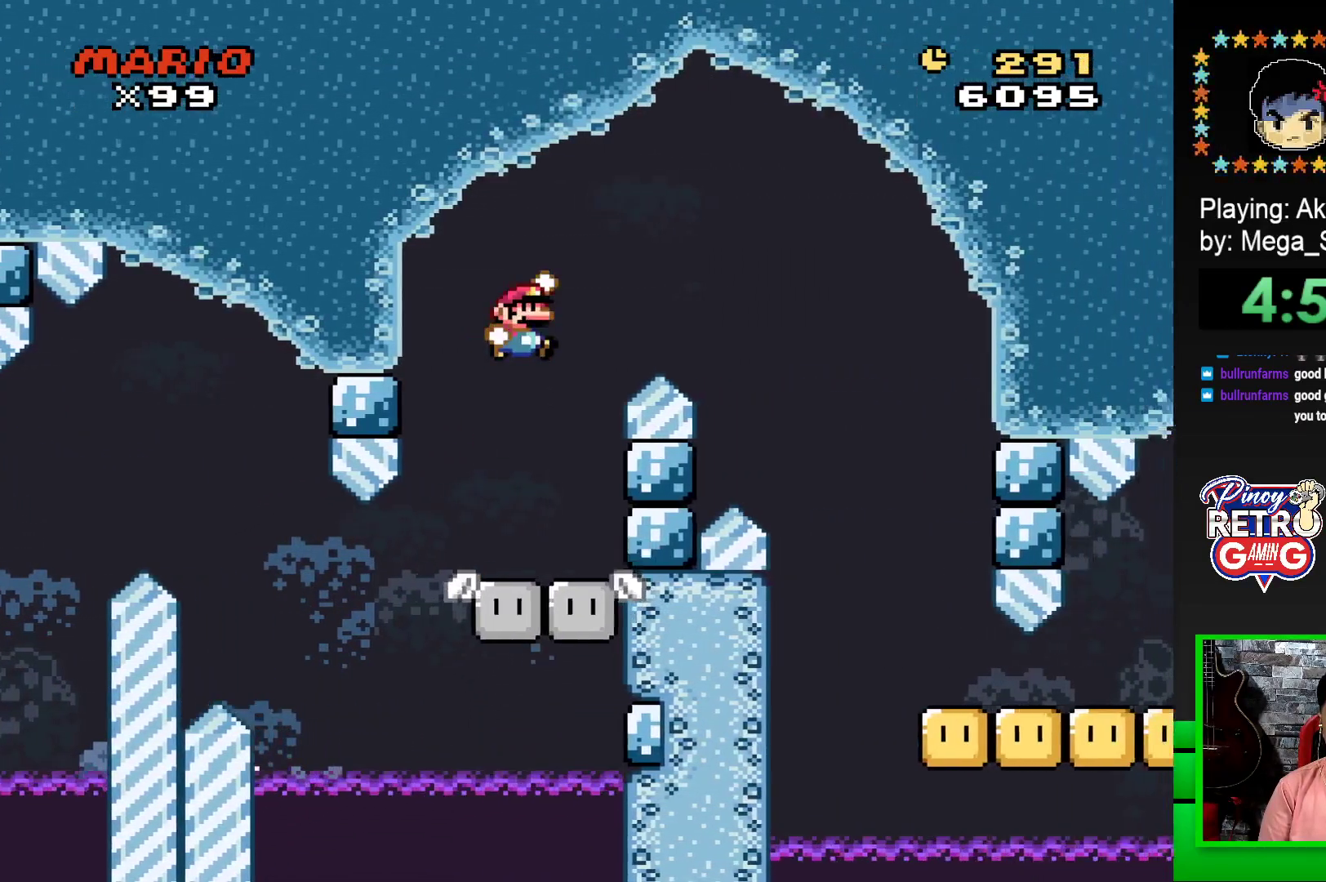
{"buttons": ["SQUARE", "DPAD_RIGHT"], "events": [[467, "CROSS", "up"]]}
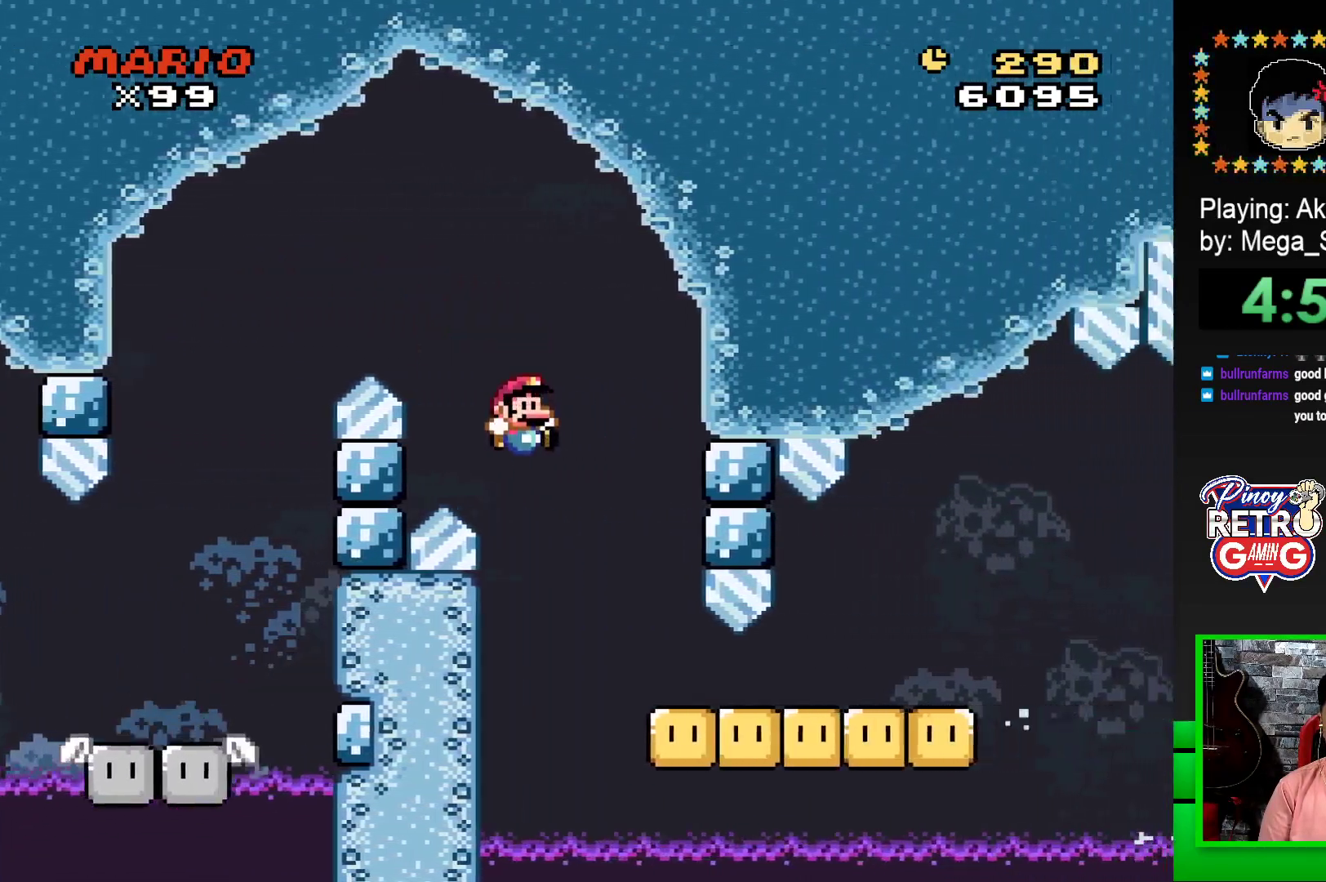
{"buttons": ["CROSS", "SQUARE", "DPAD_RIGHT"], "events": [[433, "CROSS", "down"]]}
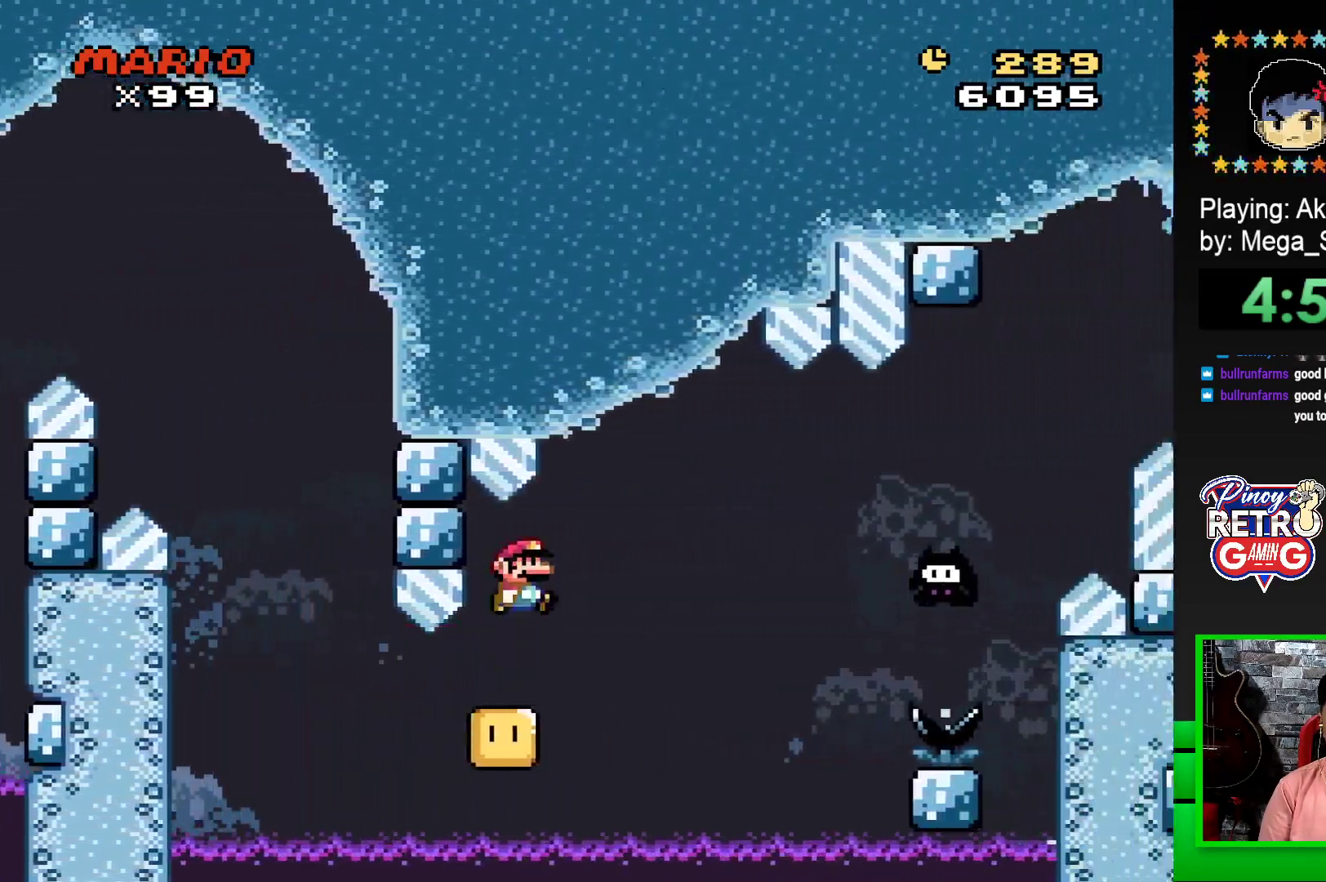
{"buttons": ["CROSS", "SQUARE", "DPAD_RIGHT"], "events": [[67, "CROSS", "up"], [200, "CROSS", "down"]]}
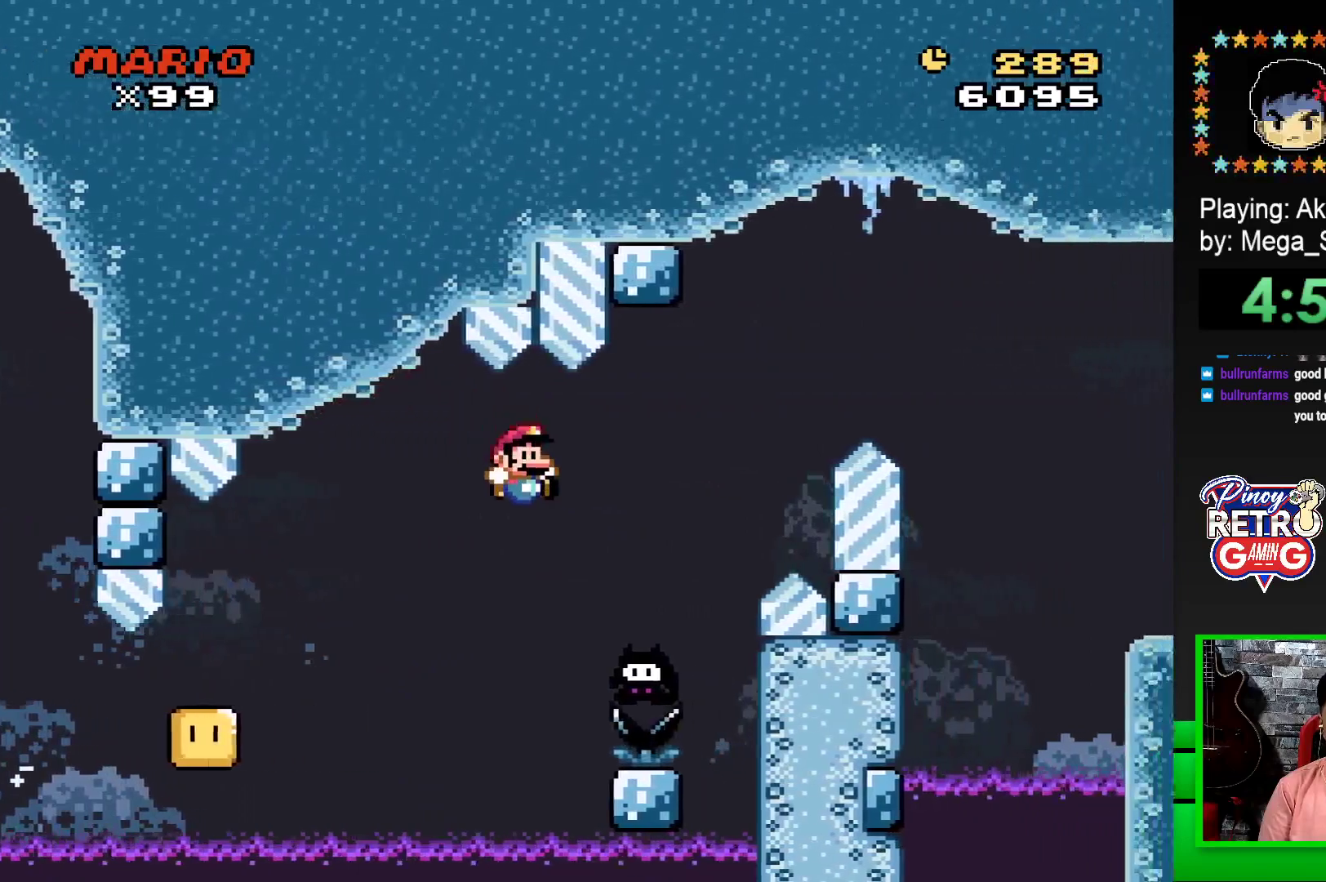
{"buttons": ["CROSS", "SQUARE", "DPAD_RIGHT"], "events": []}
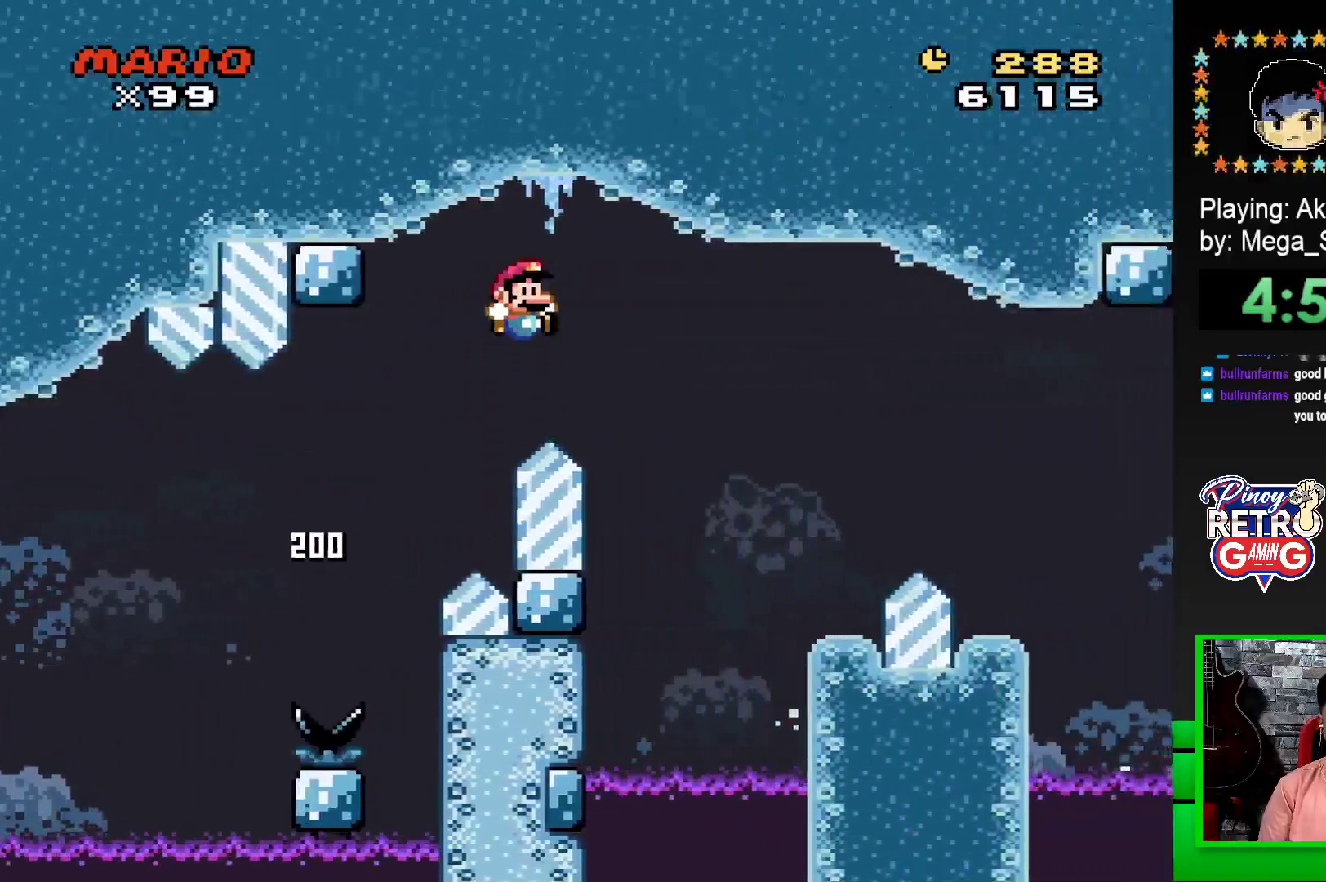
{"buttons": ["SQUARE", "DPAD_LEFT"], "events": [[333, "CROSS", "up"], [333, "DPAD_RIGHT", "up"], [433, "DPAD_LEFT", "down"]]}
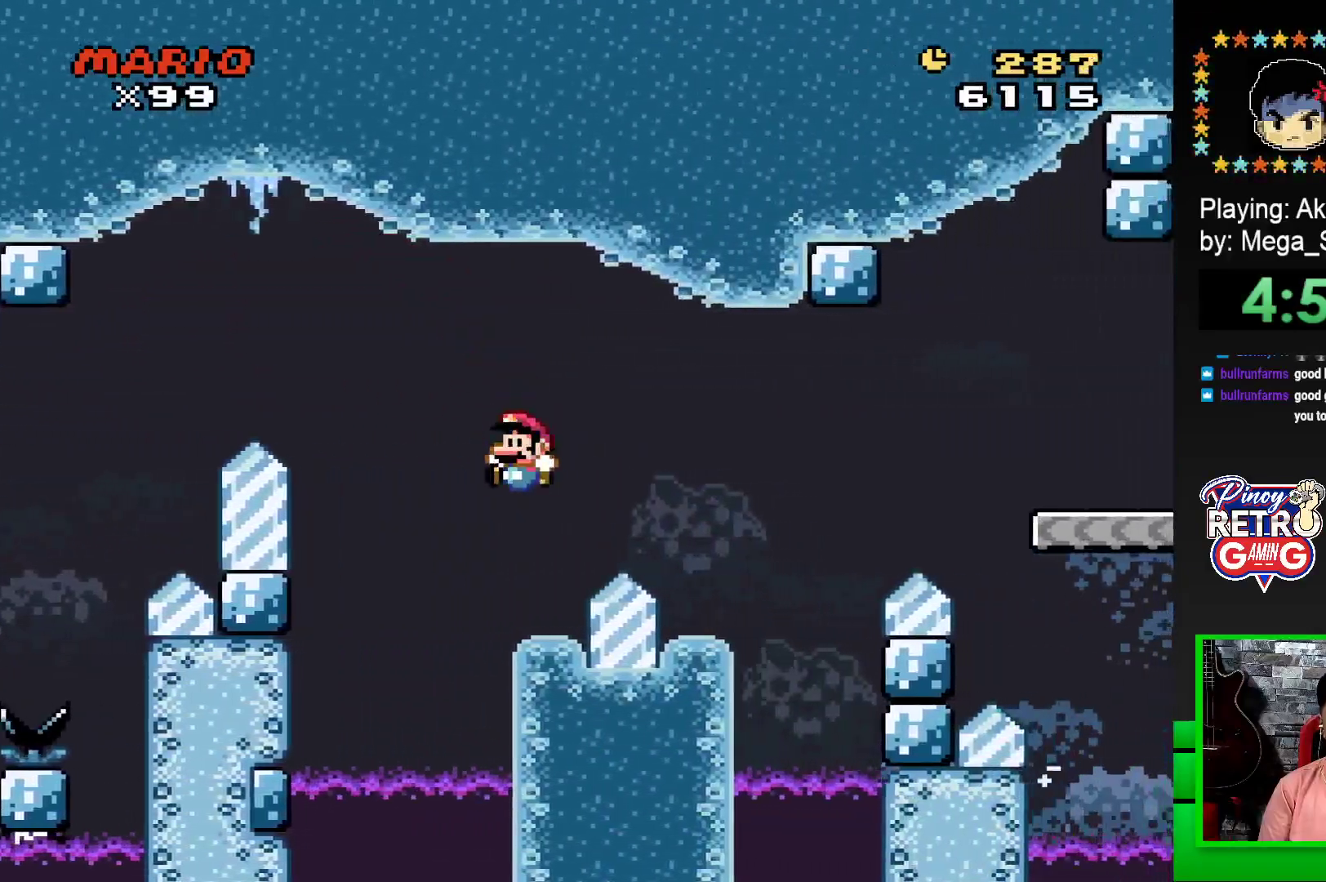
{"buttons": ["SQUARE", "DPAD_RIGHT"], "events": [[83, "DPAD_LEFT", "up"], [133, "DPAD_RIGHT", "down"], [233, "CROSS", "down"], [383, "CROSS", "up"]]}
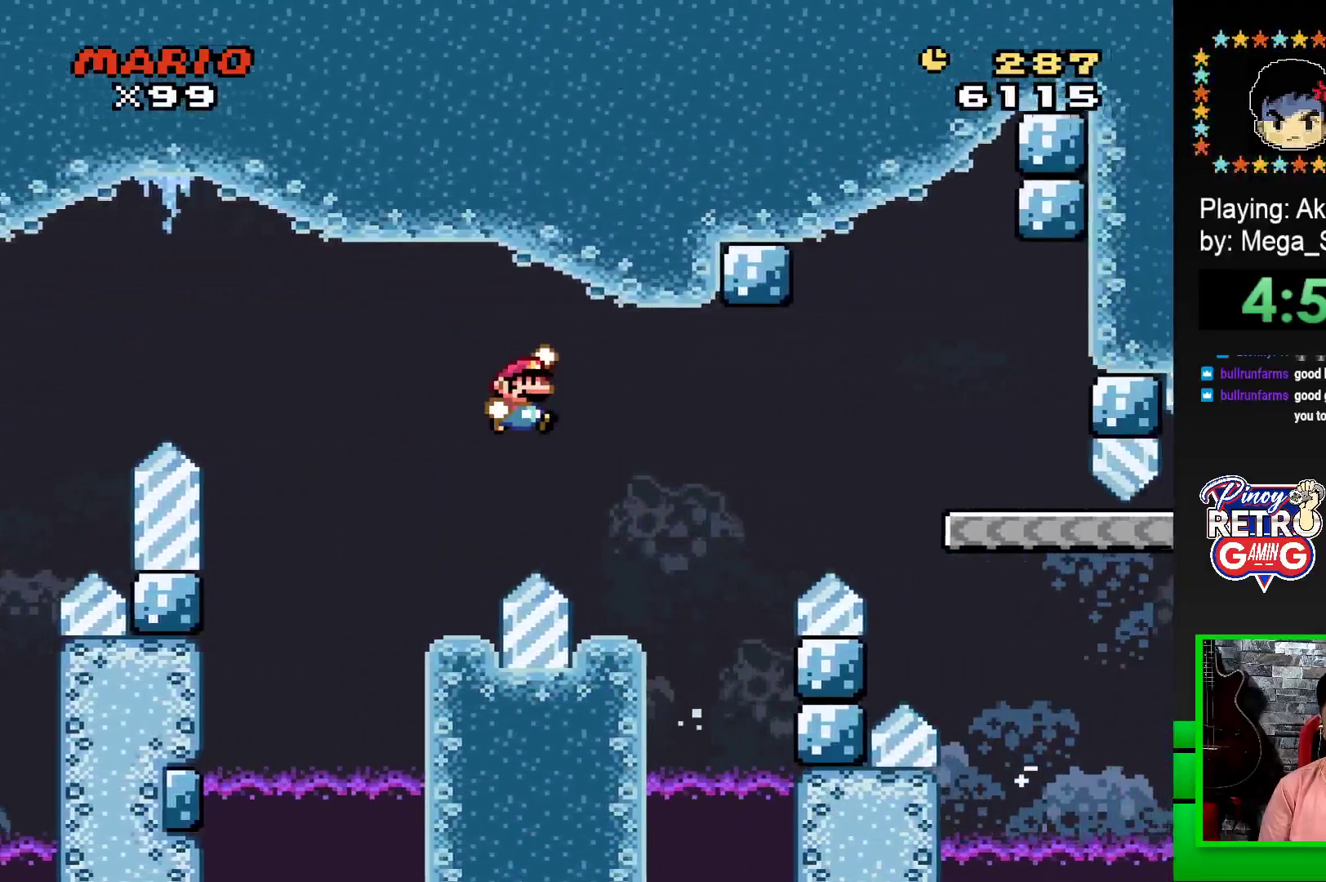
{"buttons": ["SQUARE", "DPAD_RIGHT"], "events": [[100, "DPAD_RIGHT", "up"], [167, "DPAD_LEFT", "down"], [317, "DPAD_LEFT", "up"], [467, "DPAD_RIGHT", "down"]]}
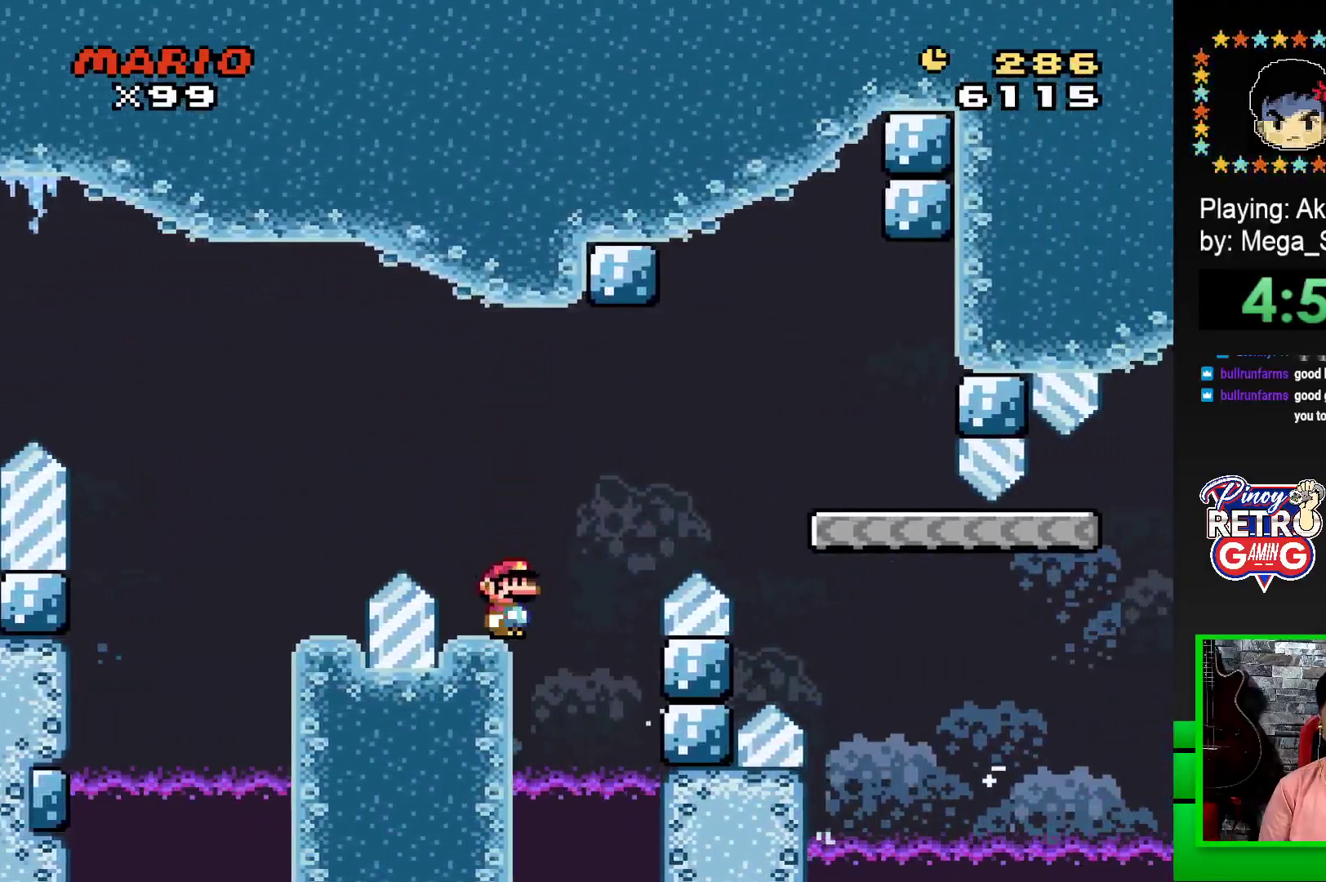
{"buttons": ["CROSS", "SQUARE", "DPAD_RIGHT"], "events": [[167, "CROSS", "down"]]}
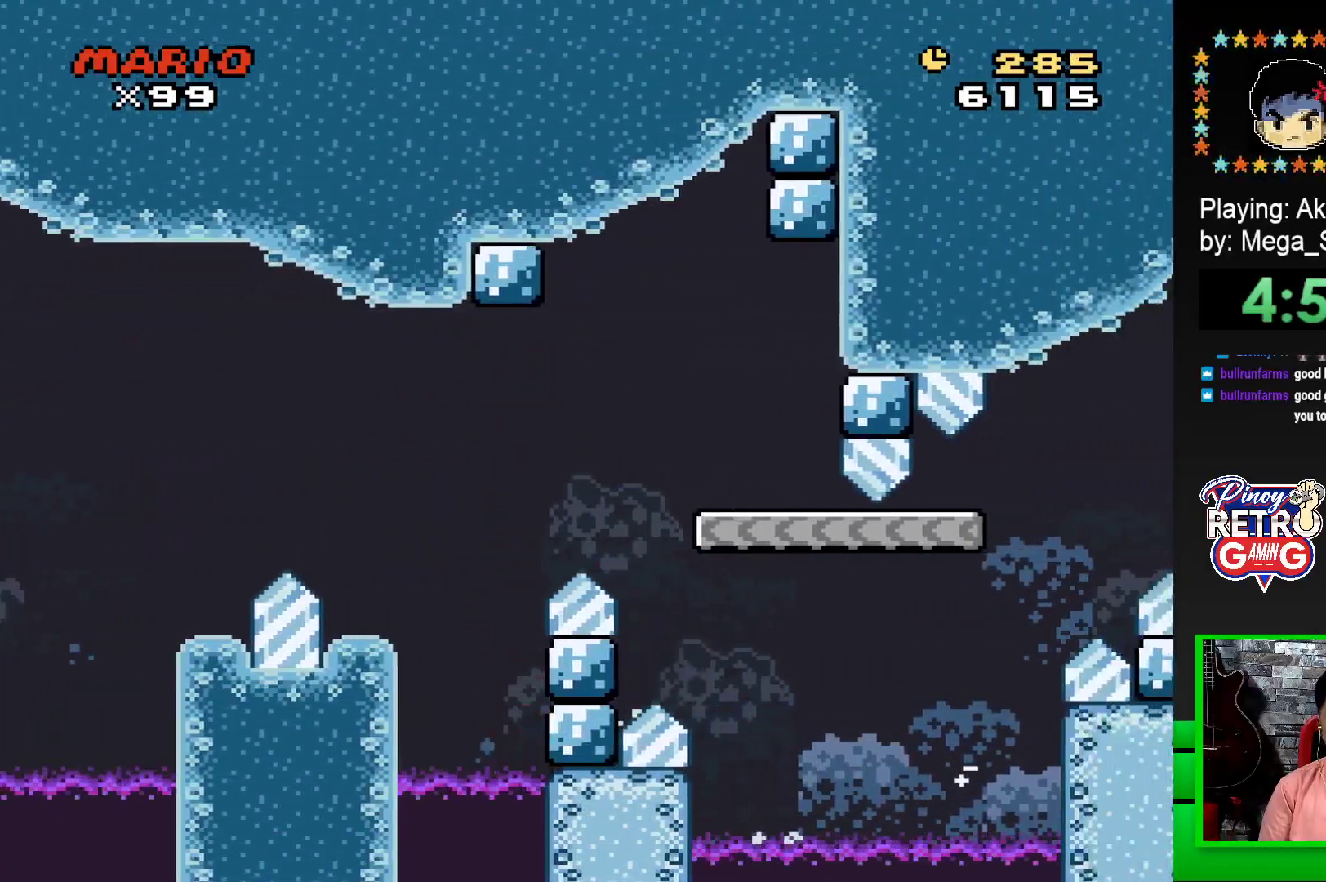
{"buttons": [], "events": [[100, "CROSS", "up"], [117, "DPAD_RIGHT", "up"], [183, "SQUARE", "up"], [333, "CROSS", "down"], [450, "CROSS", "up"]]}
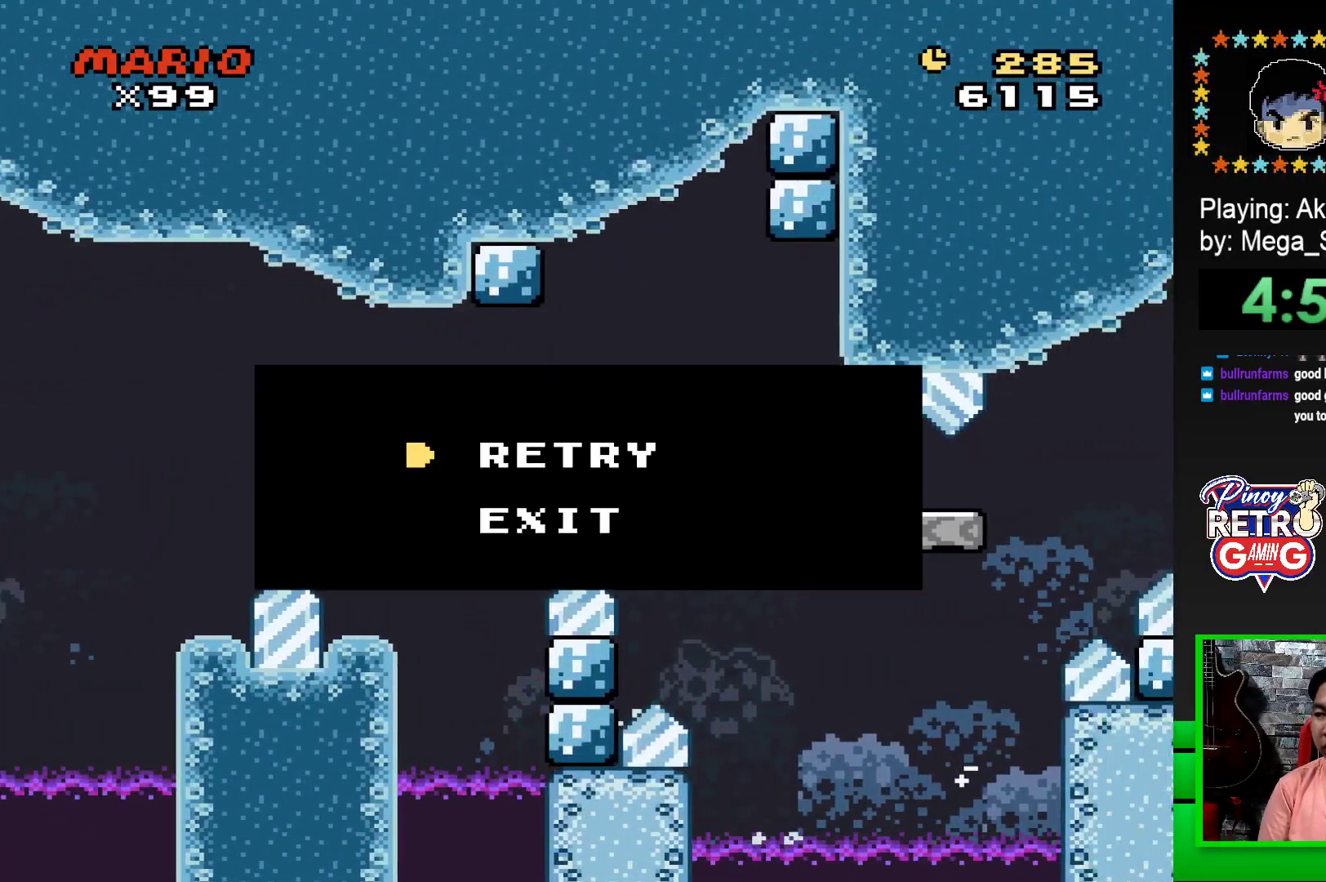
{"buttons": [], "events": [[17, "CROSS", "down"], [133, "CROSS", "up"], [217, "CROSS", "down"], [300, "CROSS", "up"], [383, "CROSS", "down"], [483, "CROSS", "up"]]}
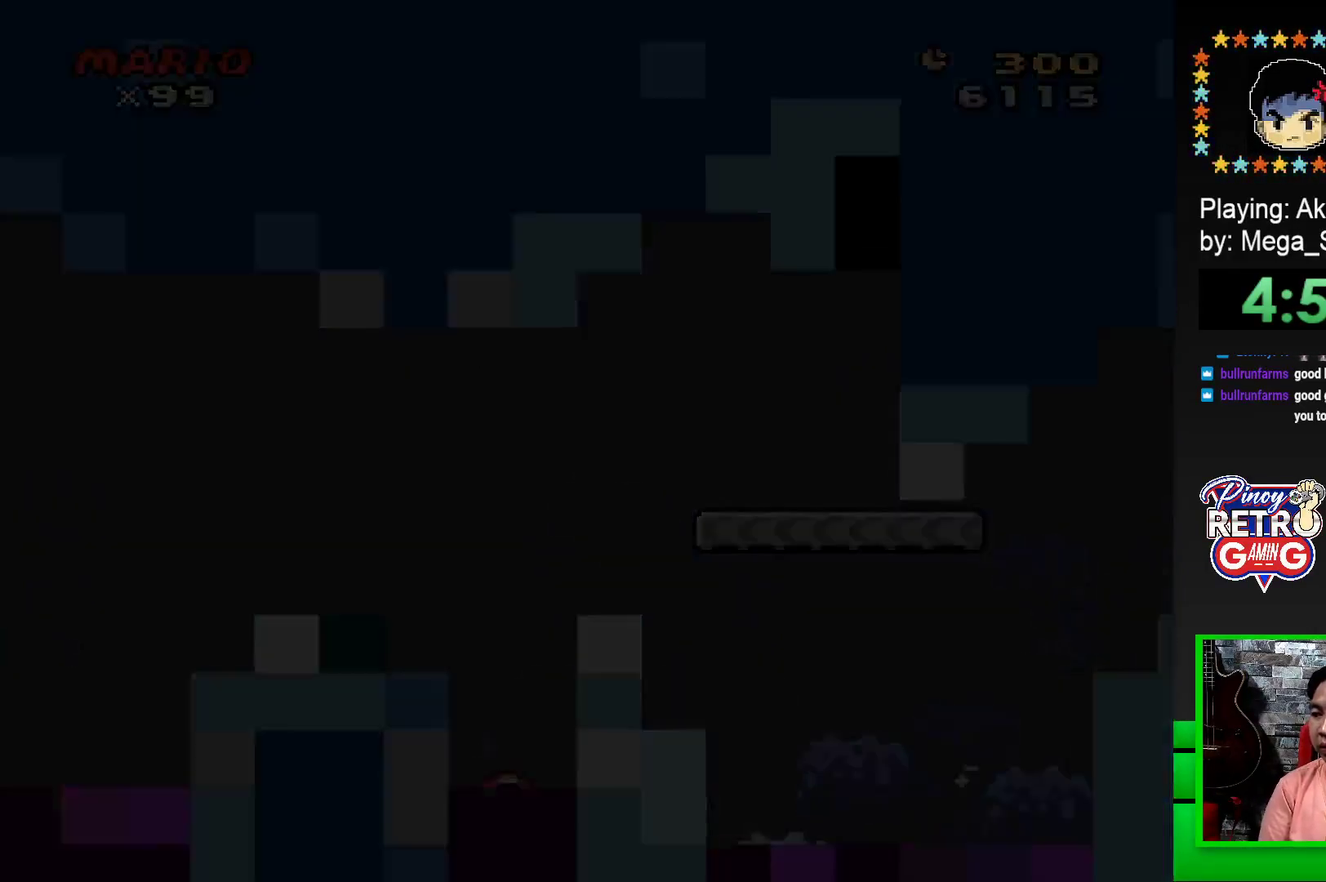
{"buttons": ["CROSS"], "events": [[67, "CROSS", "down"], [150, "CROSS", "up"], [250, "CROSS", "down"], [333, "CROSS", "up"], [433, "CROSS", "down"]]}